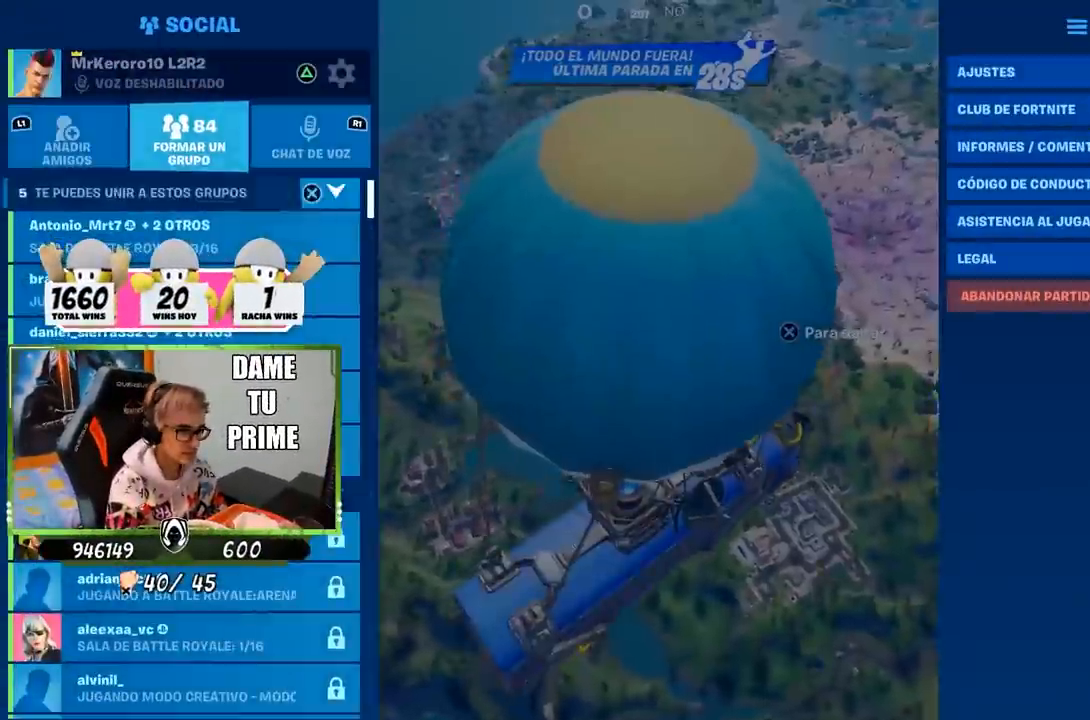
Gameplay with a controller (PlayStation layout); each line is a JSON object with the inputs held at the frame after it. "events" lists button and stick changes between this image and that frame as [ms after this image, input, new state], when the widget could be followed in between.
{"buttons": [], "left_stick": "center", "right_stick": "center", "events": [[50, "DPAD_RIGHT", "down"], [150, "DPAD_RIGHT", "up"], [383, "CIRCLE", "down"], [483, "CIRCLE", "up"]]}
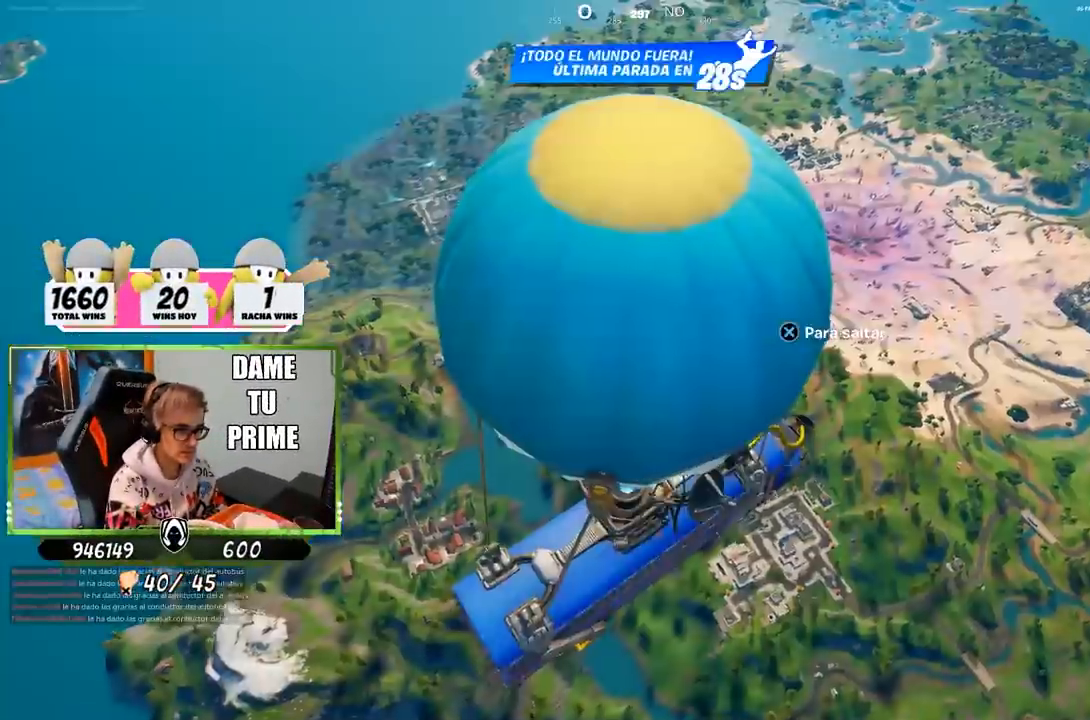
{"buttons": [], "left_stick": "center", "right_stick": "center", "events": [[117, "TOUCHPAD", "down"], [250, "TOUCHPAD", "up"]]}
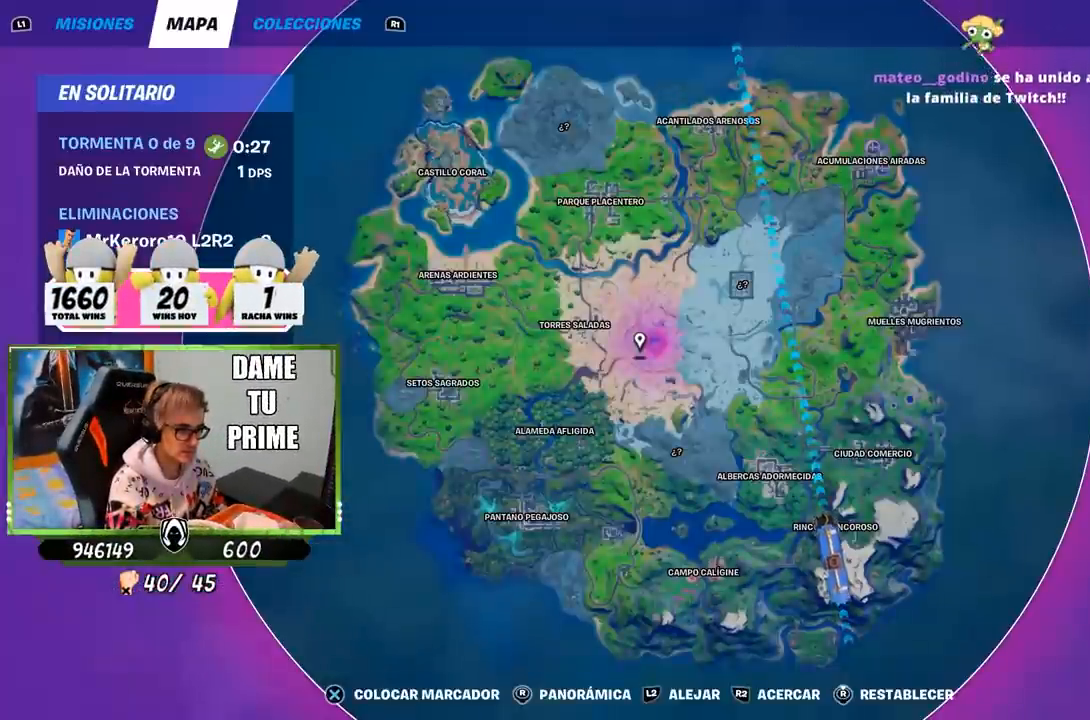
{"buttons": [], "left_stick": "center", "right_stick": "center", "events": []}
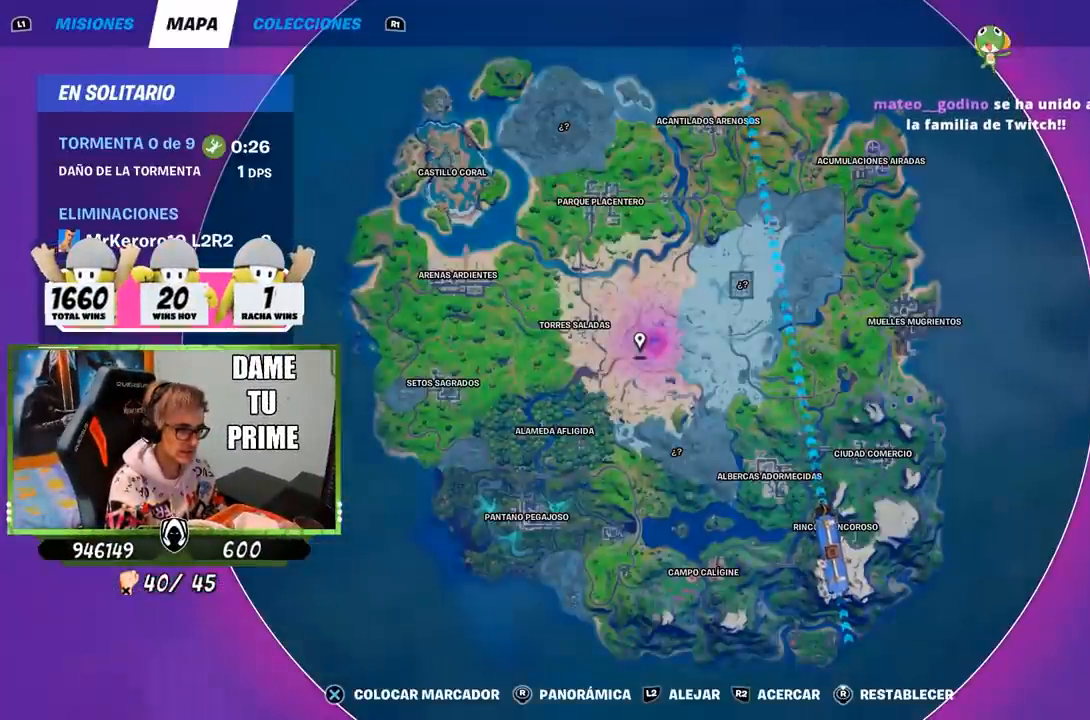
{"buttons": [], "left_stick": "center", "right_stick": "center", "events": [[117, "right_stick", "right"], [283, "right_stick", "center"]]}
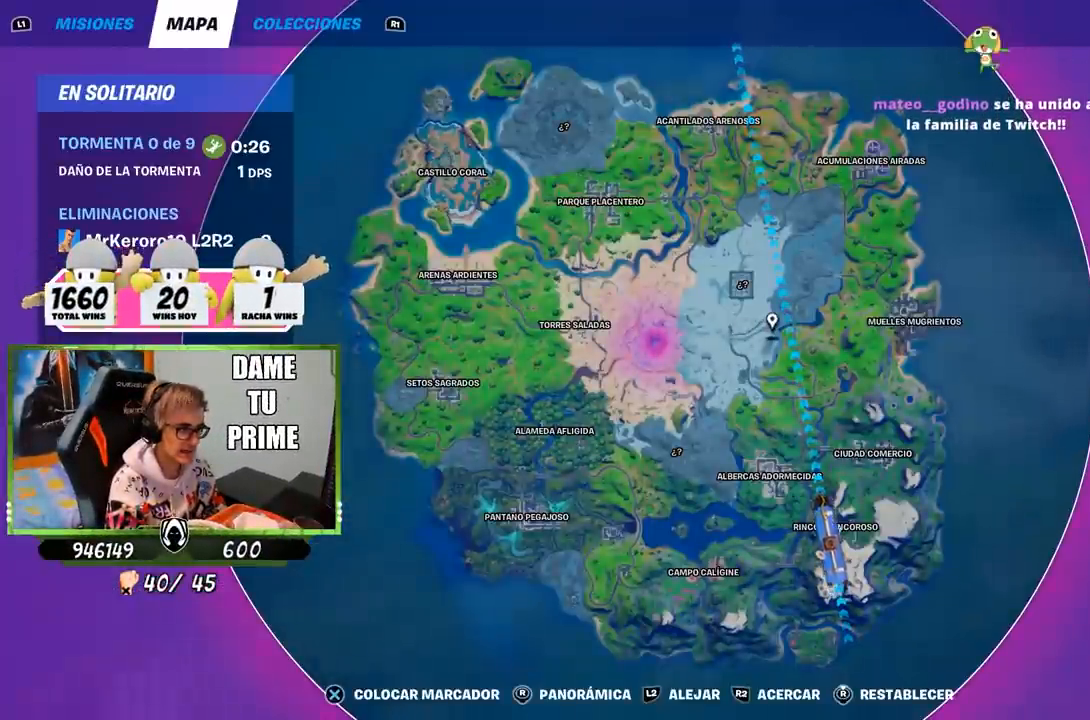
{"buttons": [], "left_stick": "center", "right_stick": "up-left", "events": [[150, "right_stick", "up-left"], [250, "right_stick", "center"], [483, "right_stick", "up-left"]]}
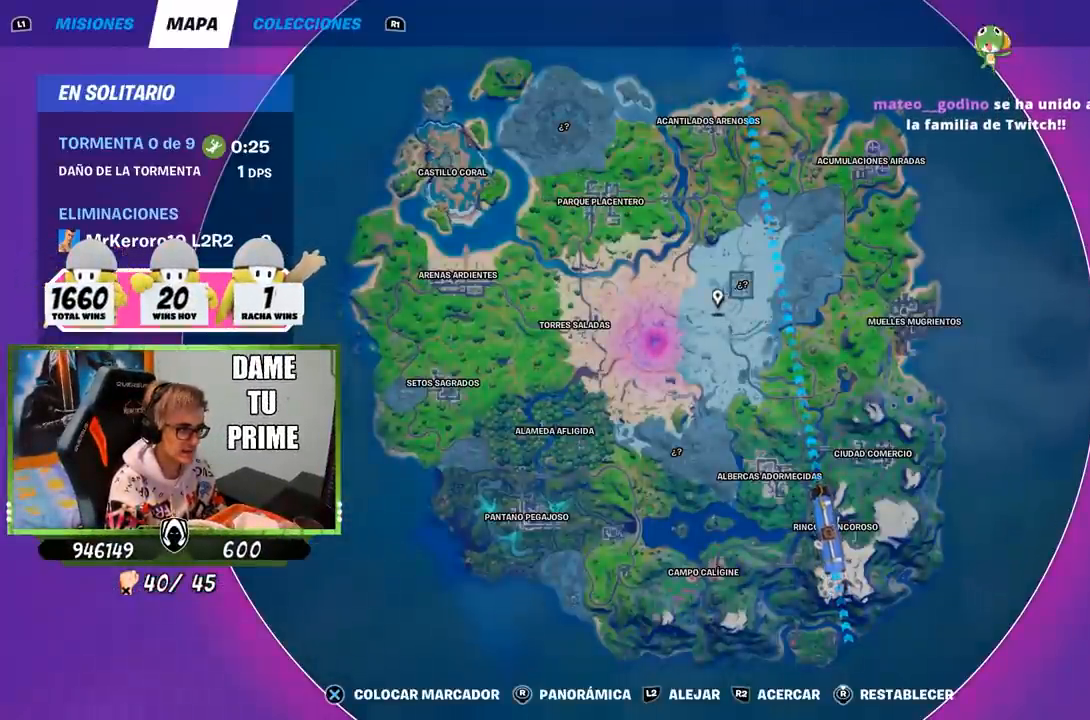
{"buttons": ["CROSS"], "left_stick": "center", "right_stick": "center", "events": [[83, "right_stick", "center"], [483, "CROSS", "down"]]}
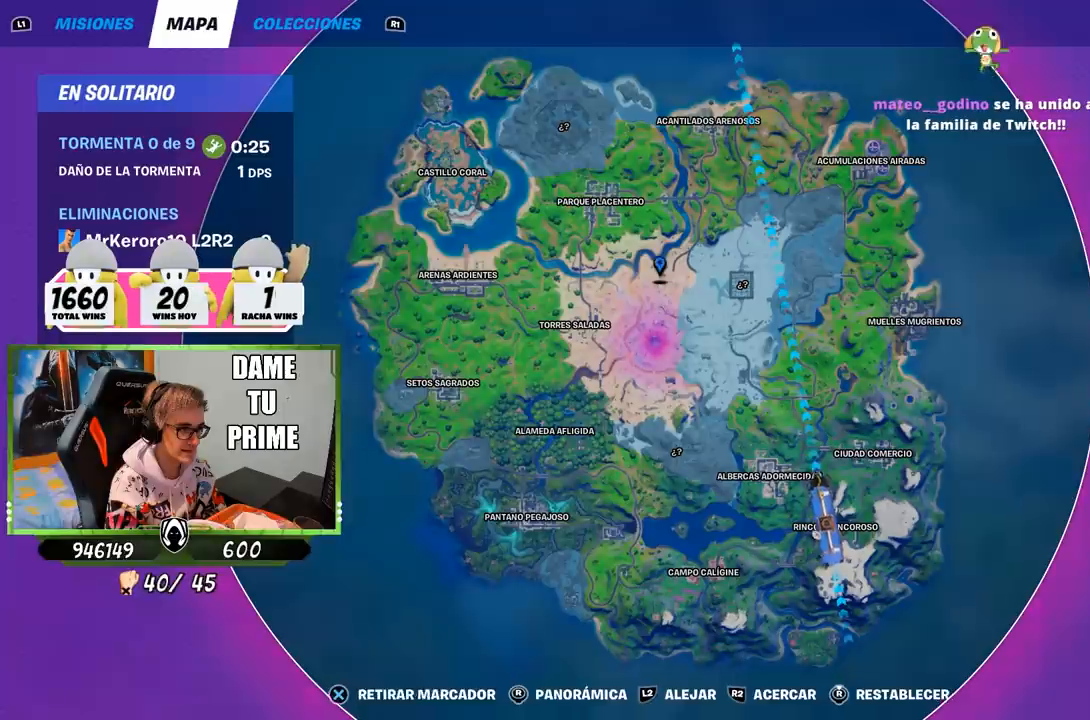
{"buttons": [], "left_stick": "center", "right_stick": "center", "events": [[83, "CROSS", "up"], [333, "right_stick", "right"], [417, "right_stick", "center"]]}
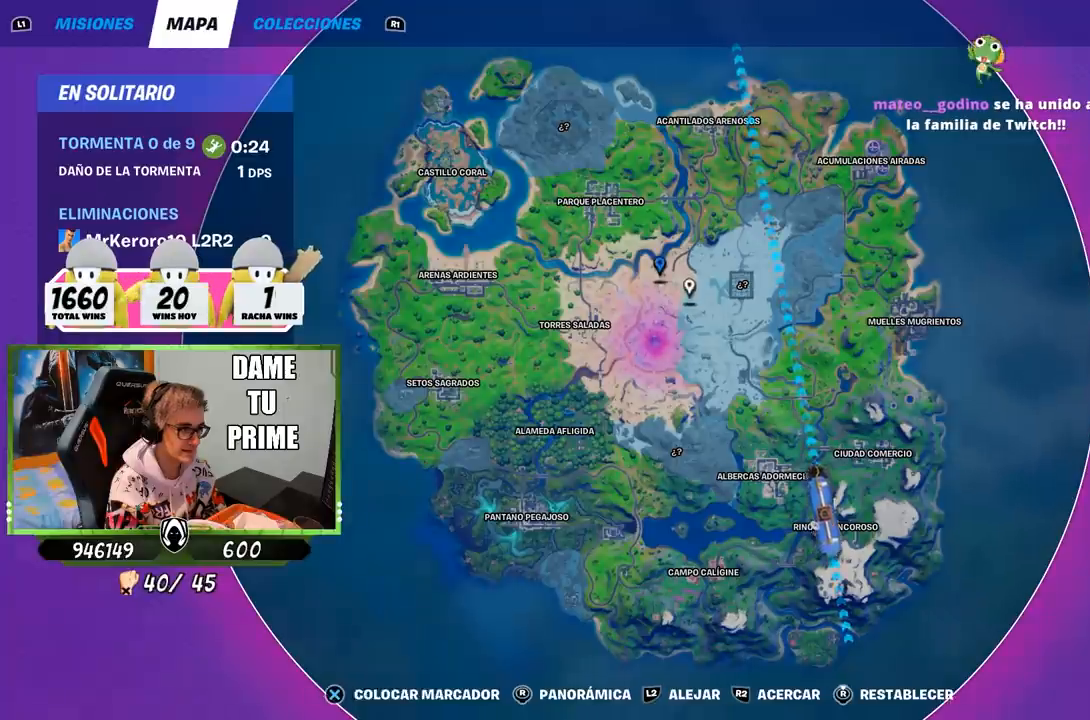
{"buttons": [], "left_stick": "center", "right_stick": "center", "events": [[117, "right_stick", "up-left"], [183, "right_stick", "center"]]}
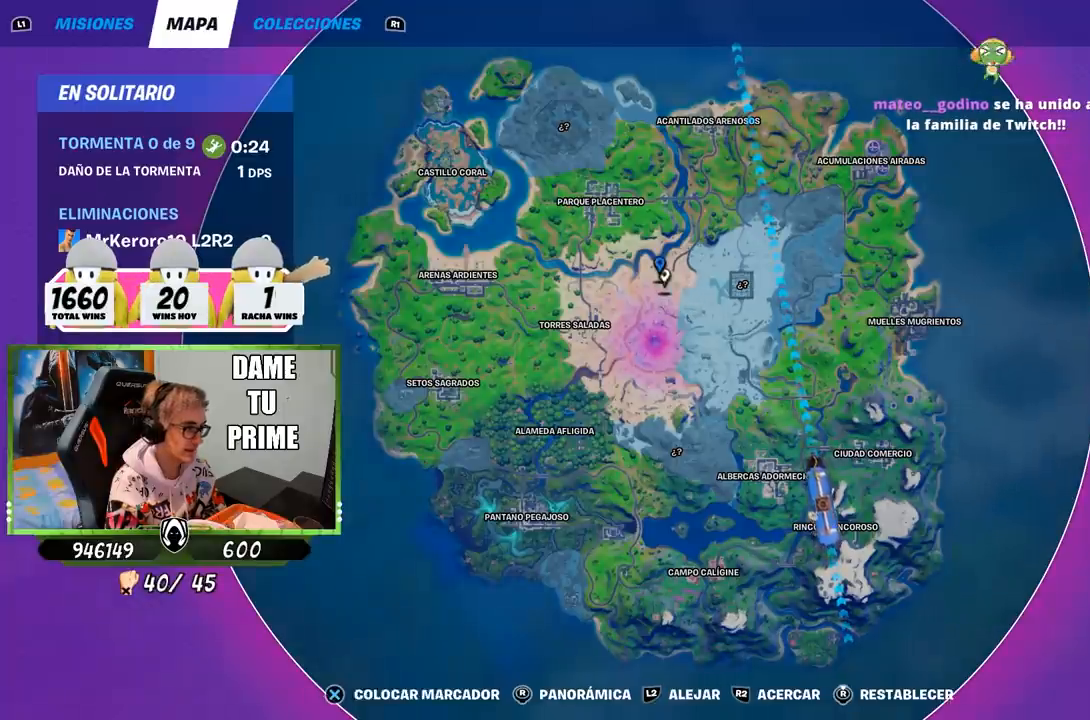
{"buttons": [], "left_stick": "center", "right_stick": "center", "events": [[83, "right_stick", "right"], [150, "right_stick", "center"]]}
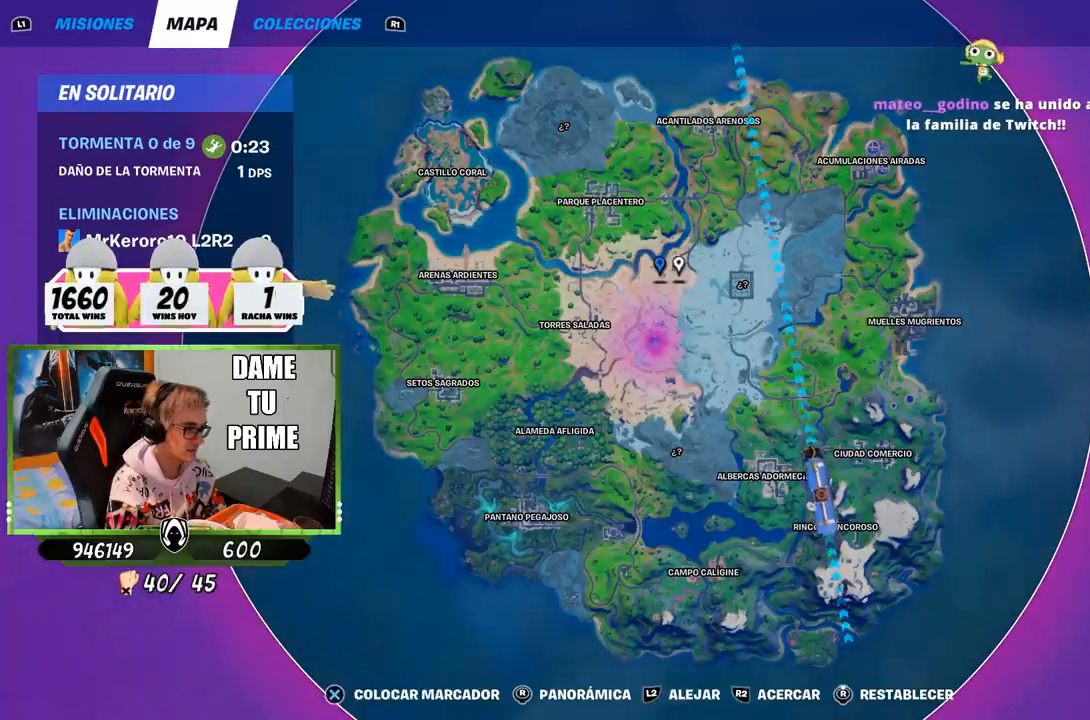
{"buttons": [], "left_stick": "center", "right_stick": "center", "events": [[50, "right_stick", "down-left"], [117, "right_stick", "center"]]}
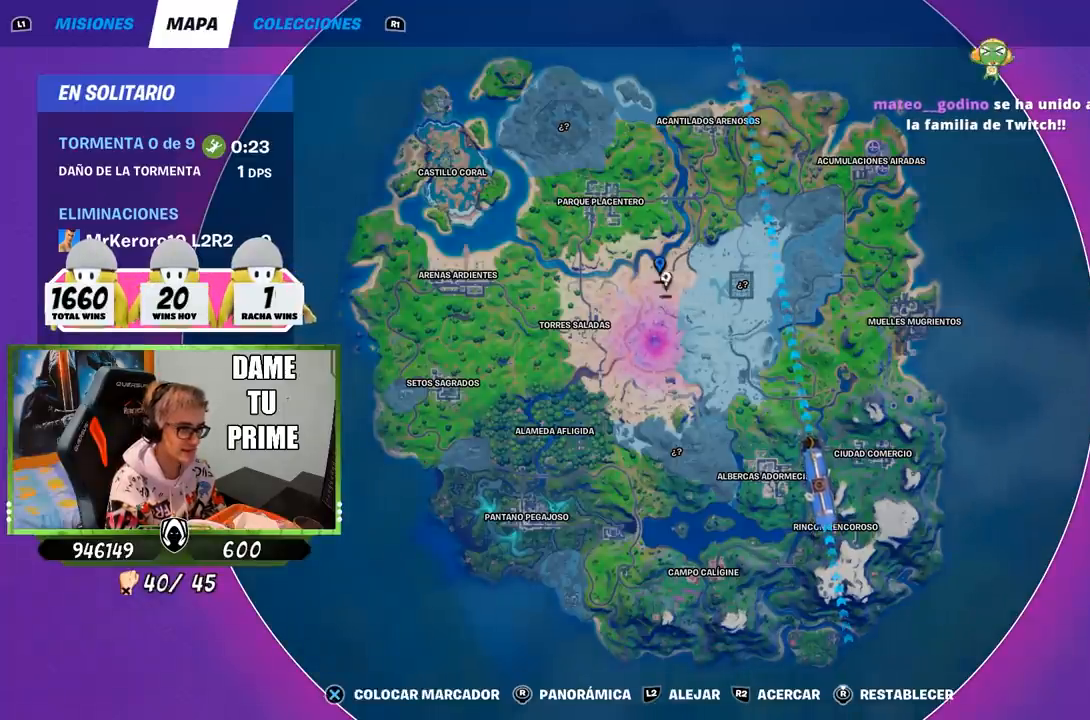
{"buttons": ["CROSS"], "left_stick": "center", "right_stick": "center", "events": [[217, "right_stick", "up"], [283, "right_stick", "center"], [483, "CROSS", "down"]]}
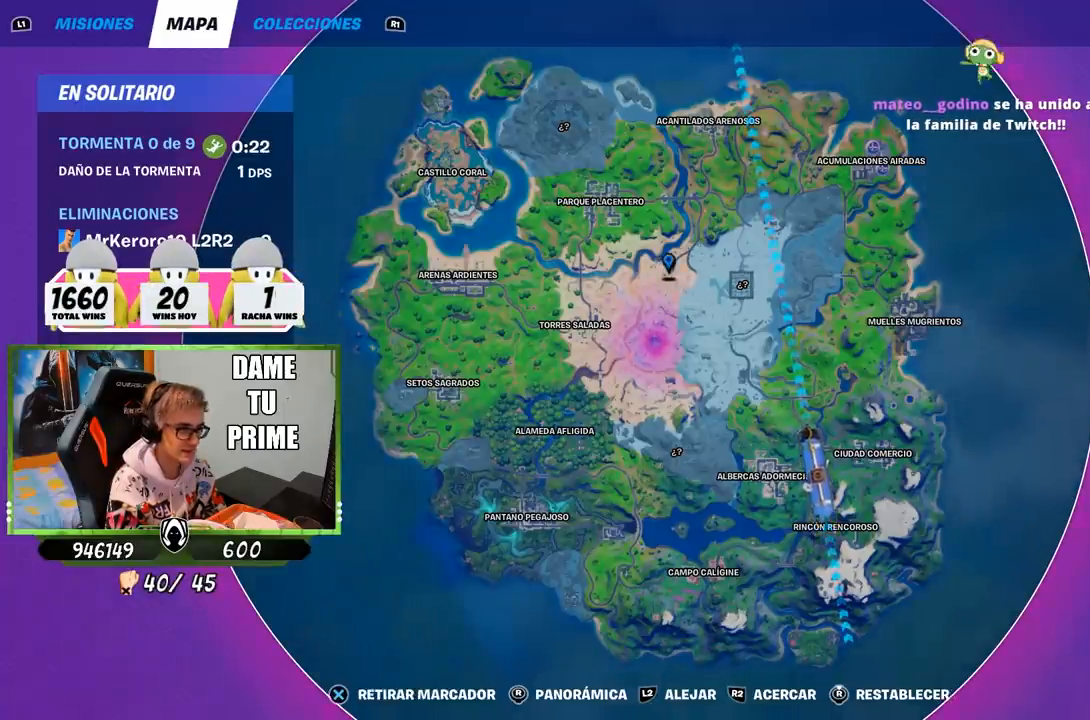
{"buttons": [], "left_stick": "center", "right_stick": "center", "events": [[83, "CROSS", "up"], [233, "TOUCHPAD", "down"], [317, "TOUCHPAD", "up"]]}
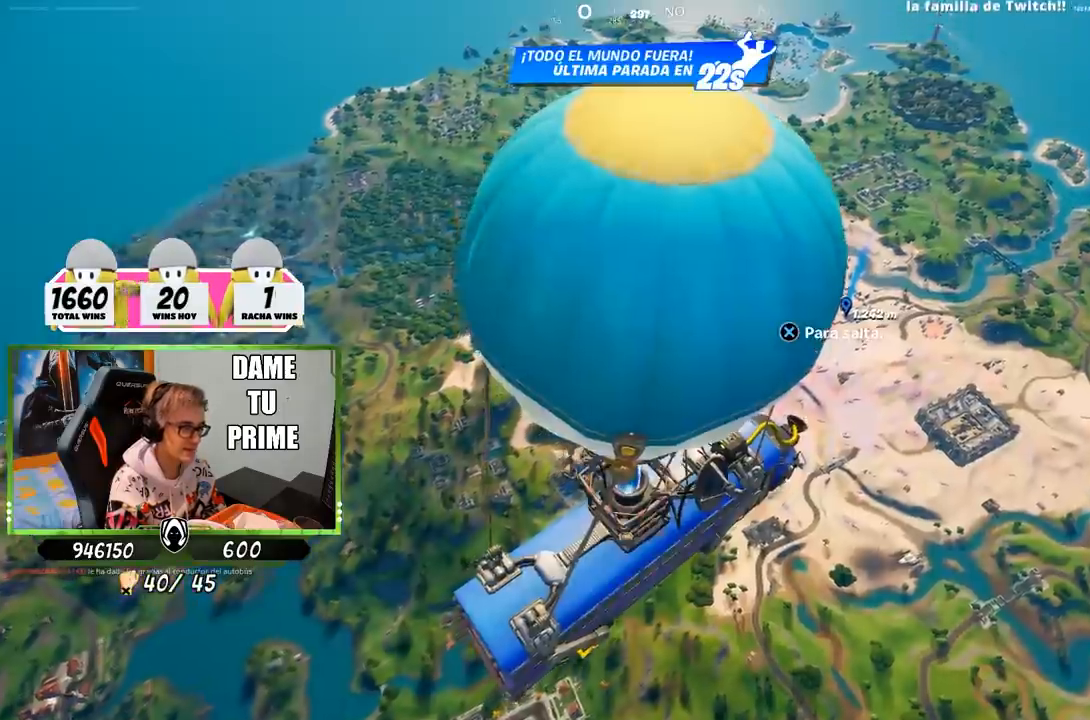
{"buttons": [], "left_stick": "center", "right_stick": "center", "events": [[50, "TOUCHPAD", "down"], [150, "TOUCHPAD", "up"], [217, "TOUCHPAD", "down"], [350, "TOUCHPAD", "up"]]}
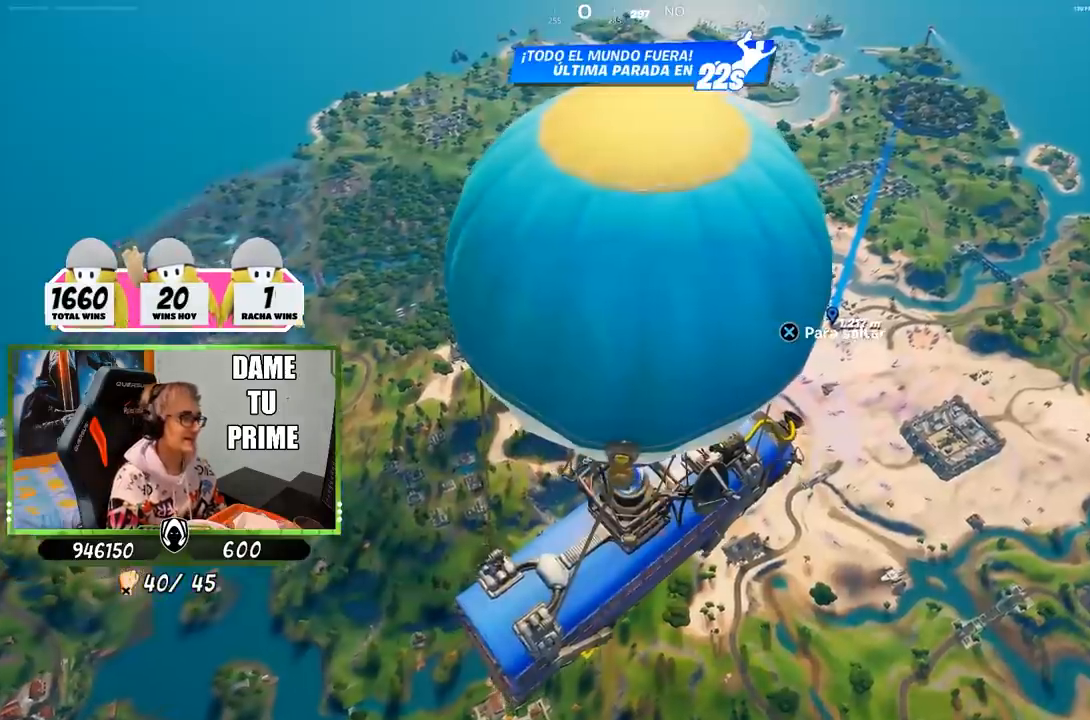
{"buttons": [], "left_stick": "center", "right_stick": "center", "events": []}
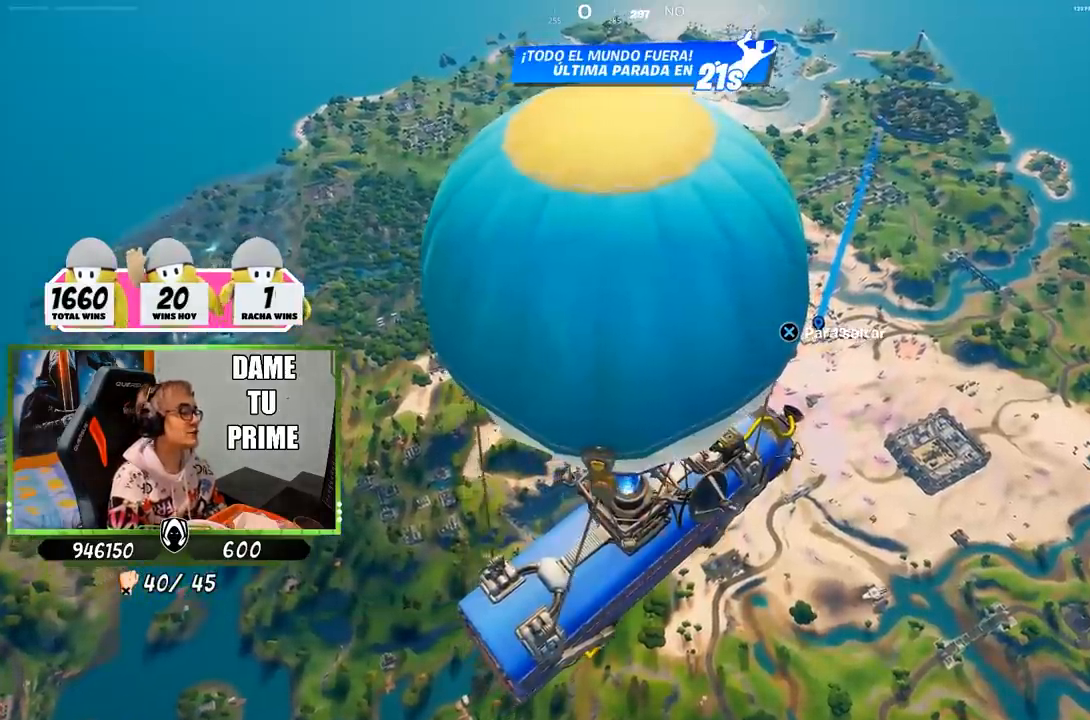
{"buttons": [], "left_stick": "center", "right_stick": "center", "events": []}
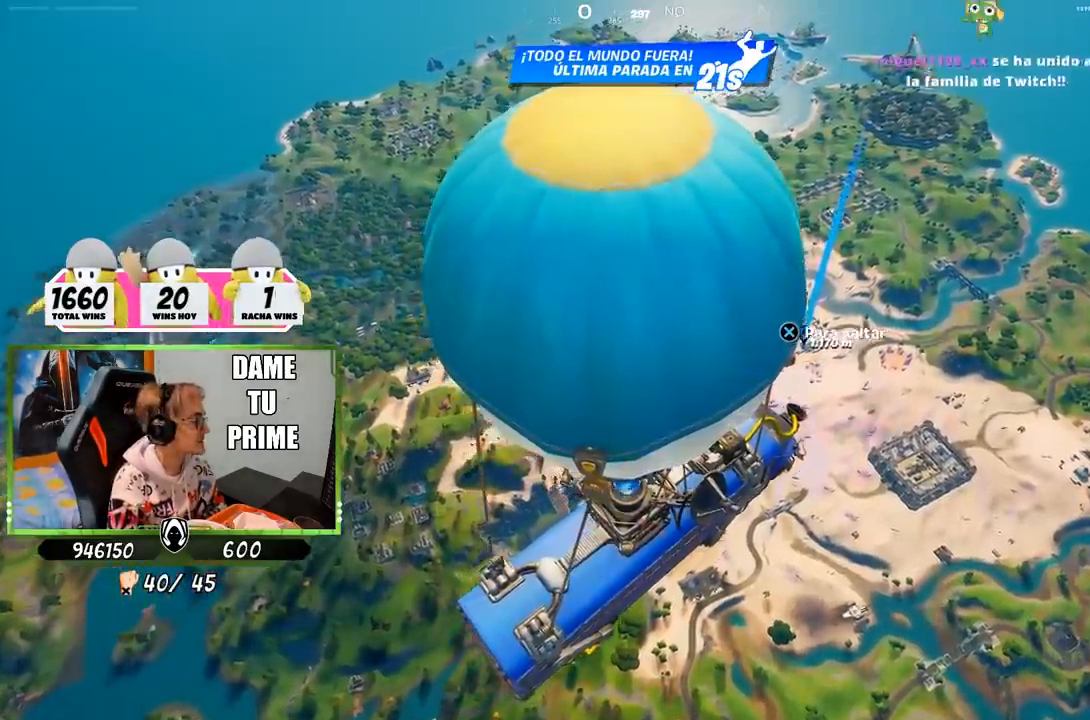
{"buttons": [], "left_stick": "center", "right_stick": "center", "events": []}
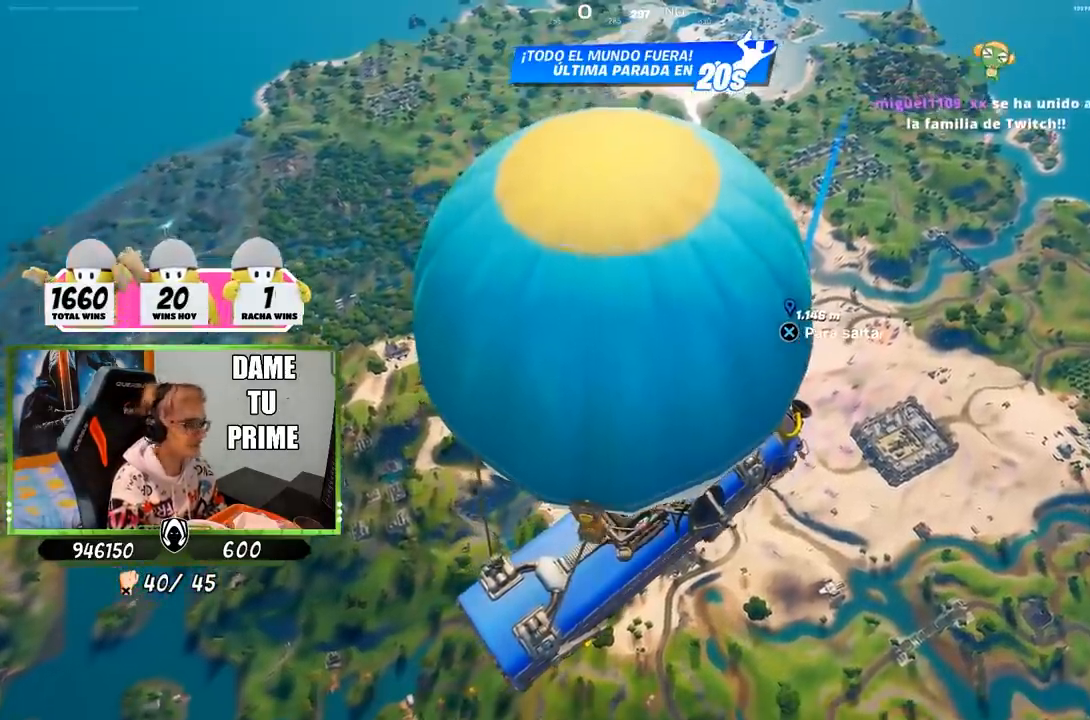
{"buttons": [], "left_stick": "center", "right_stick": "center", "events": [[100, "TOUCHPAD", "down"], [183, "TOUCHPAD", "up"], [250, "TOUCHPAD", "down"], [317, "TOUCHPAD", "up"]]}